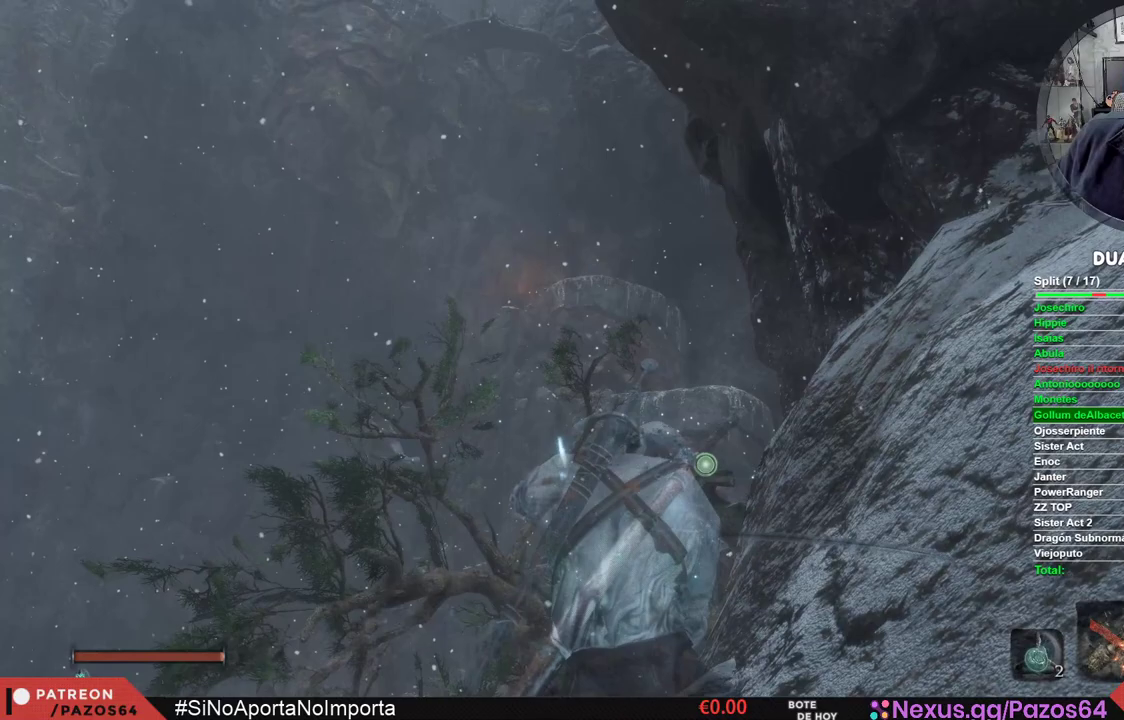
Gameplay with a controller (Xbox layout); each line is a JSON object with the inputs held at the frame after it. "events" lists button and stick changes between this image and that frame as [ms after this image, input, new state], when the widget could be followed in between.
{"buttons": ["L1"], "left_stick": "center", "right_stick": "center", "events": []}
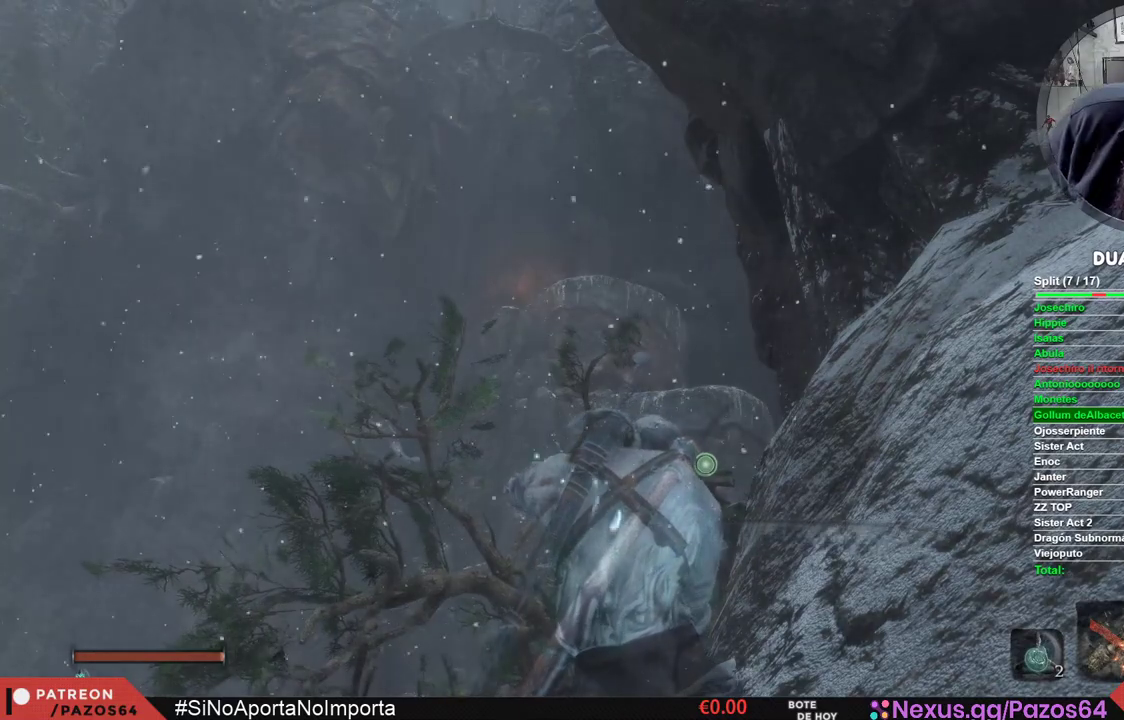
{"buttons": ["L1"], "left_stick": "center", "right_stick": "center", "events": []}
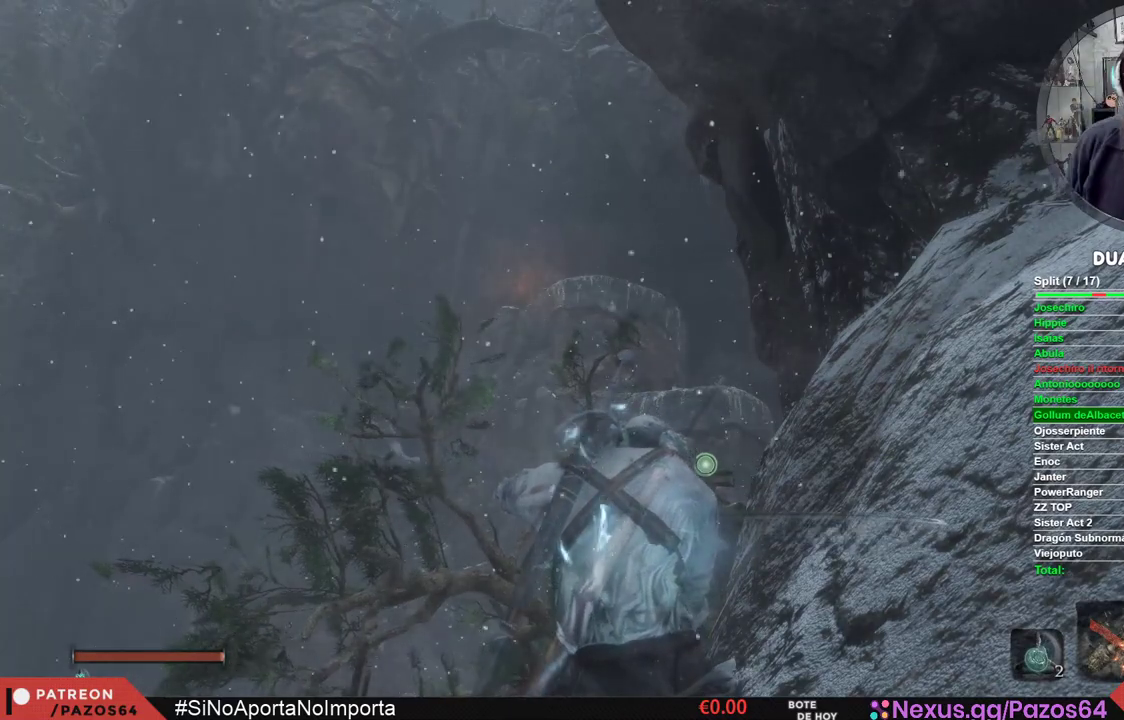
{"buttons": ["L1"], "left_stick": "center", "right_stick": "center", "events": [[100, "right_stick", "right"], [283, "right_stick", "center"]]}
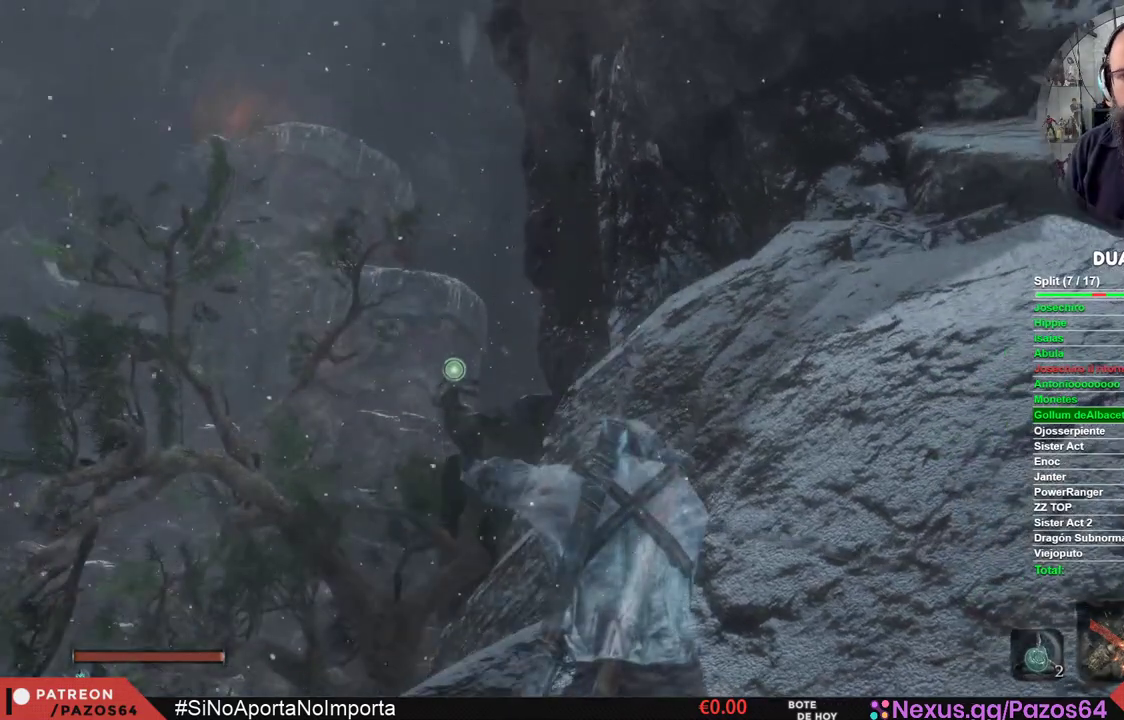
{"buttons": ["L1"], "left_stick": "center", "right_stick": "up", "events": [[67, "right_stick", "up-right"], [233, "right_stick", "center"], [383, "right_stick", "up"]]}
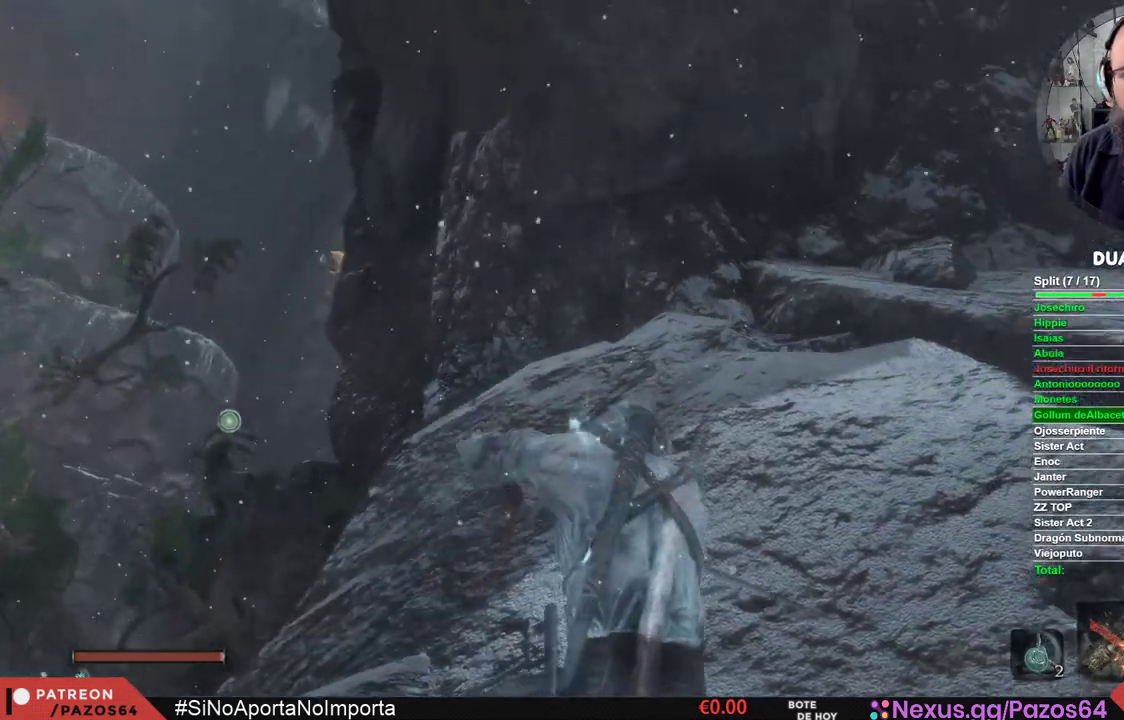
{"buttons": ["L1"], "left_stick": "center", "right_stick": "center", "events": [[67, "right_stick", "center"]]}
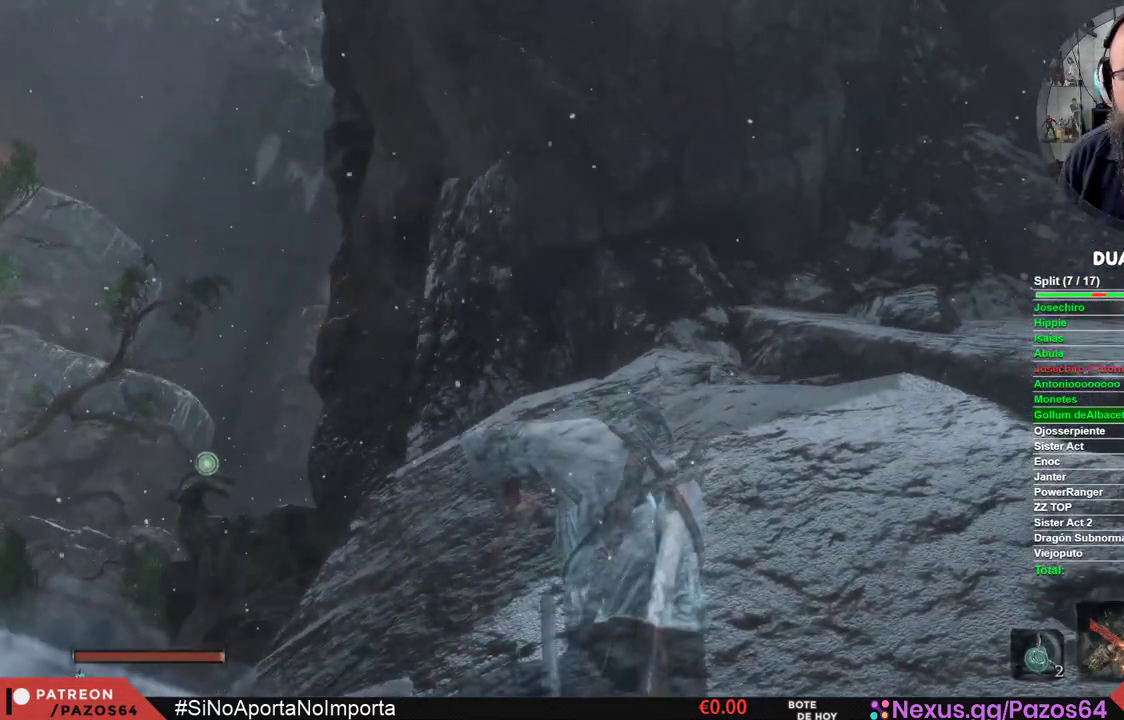
{"buttons": ["L1"], "left_stick": "center", "right_stick": "center", "events": [[283, "right_stick", "right"], [400, "right_stick", "center"]]}
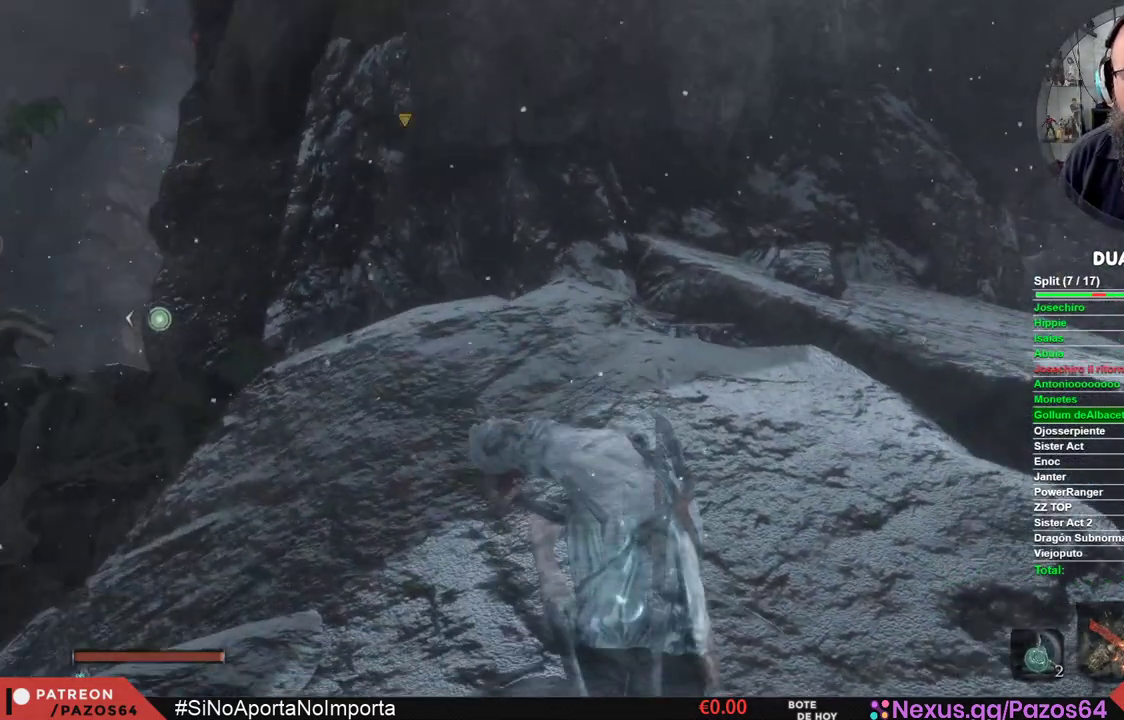
{"buttons": ["L1"], "left_stick": "center", "right_stick": "center", "events": []}
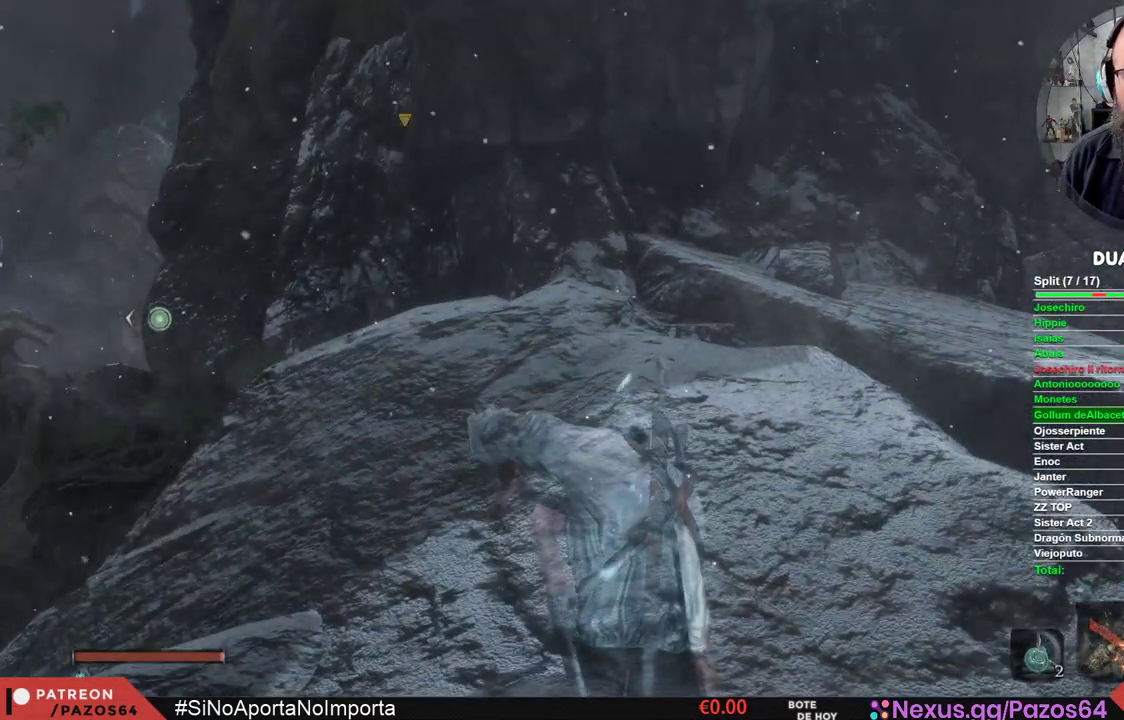
{"buttons": ["L1"], "left_stick": "center", "right_stick": "center", "events": [[50, "right_stick", "up-left"], [233, "right_stick", "center"]]}